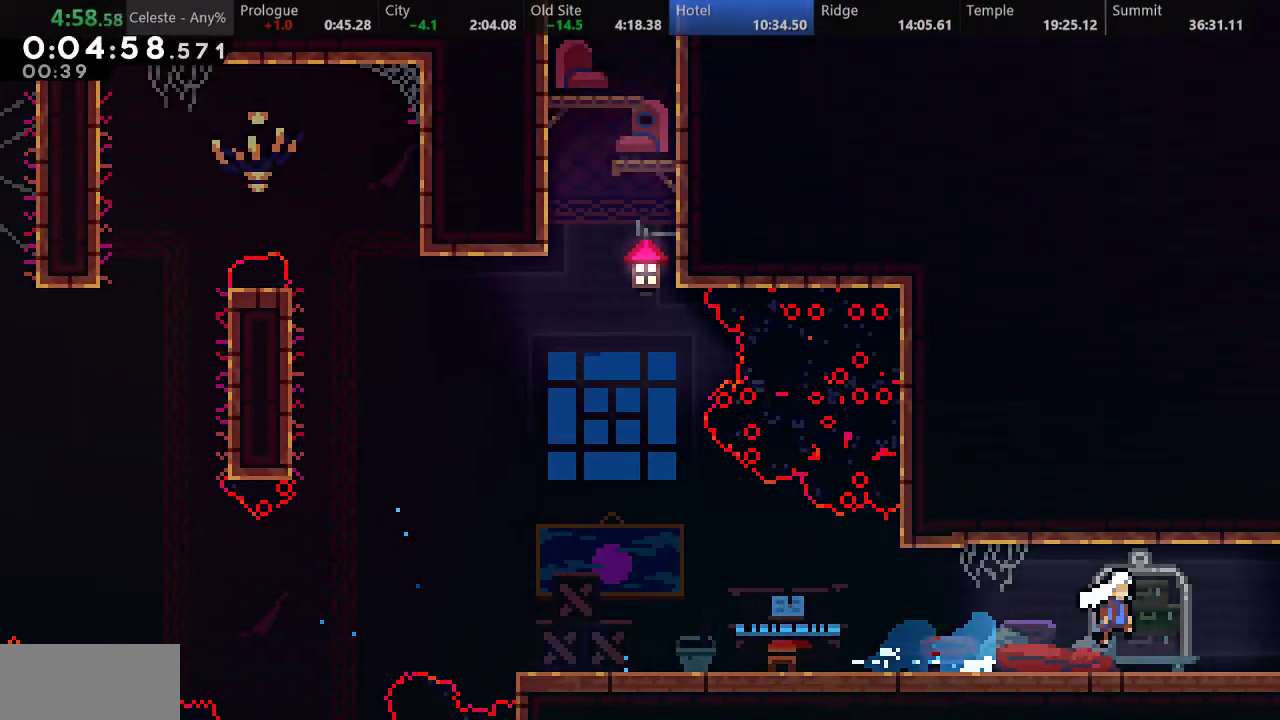
Gameplay with keyboard; each line is a JSON object with the keys held at the frame after it. "events" lists presses ("down") and releases ("up") of "a", "d", "down", "f", "left", "return", "right", "s", "up" and "w" between this image and that frame as [ms after this image, input, new state], when the widget could be followed in between. No other keys are recorded. Mouse input is not recorded.
{"keys": ["right"], "events": []}
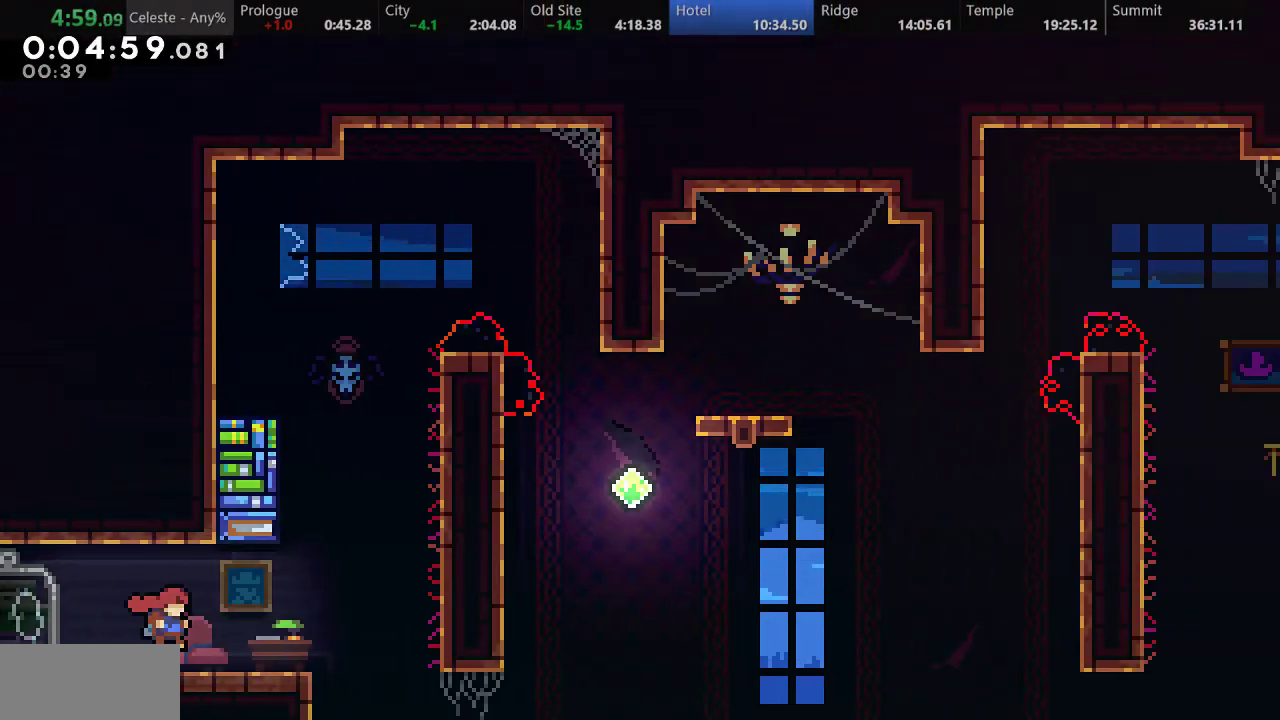
{"keys": ["d", "right"], "events": [[383, "d", "down"]]}
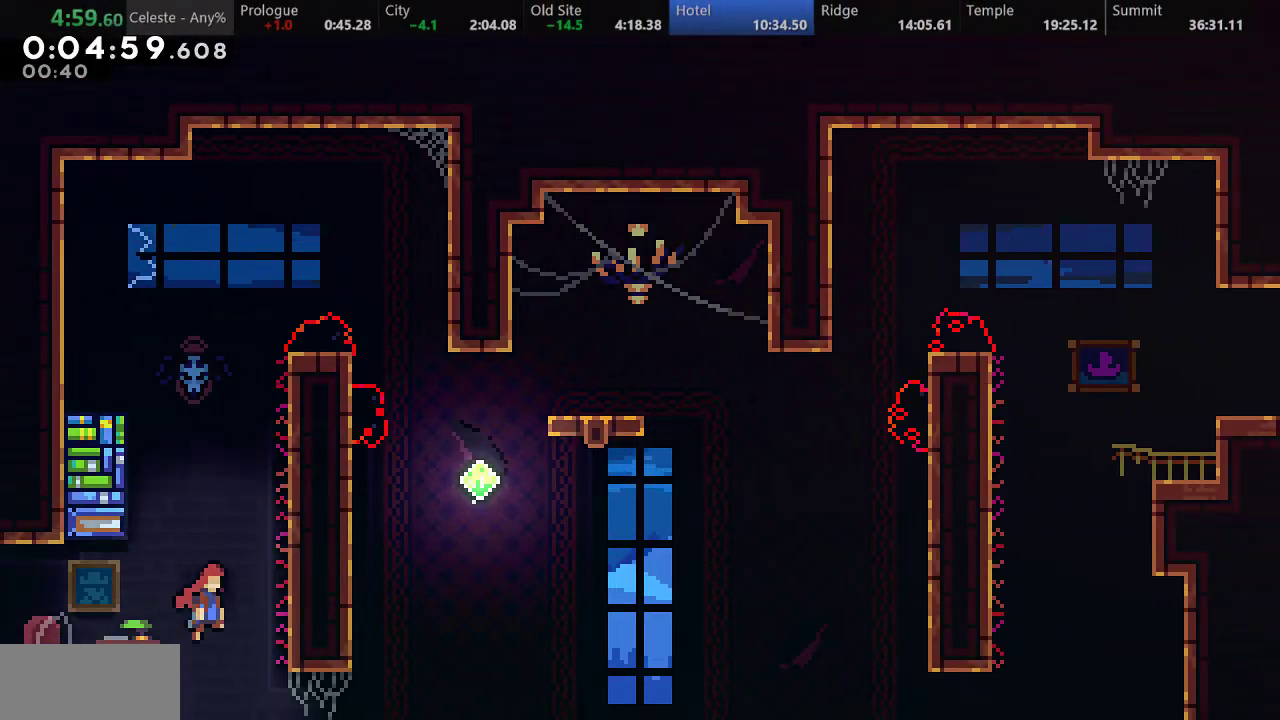
{"keys": ["a", "d", "right", "up"], "events": [[67, "d", "up"], [67, "right", "up"], [67, "up", "down"], [83, "s", "down"], [283, "s", "up"], [333, "a", "down"], [333, "right", "down"], [433, "d", "down"]]}
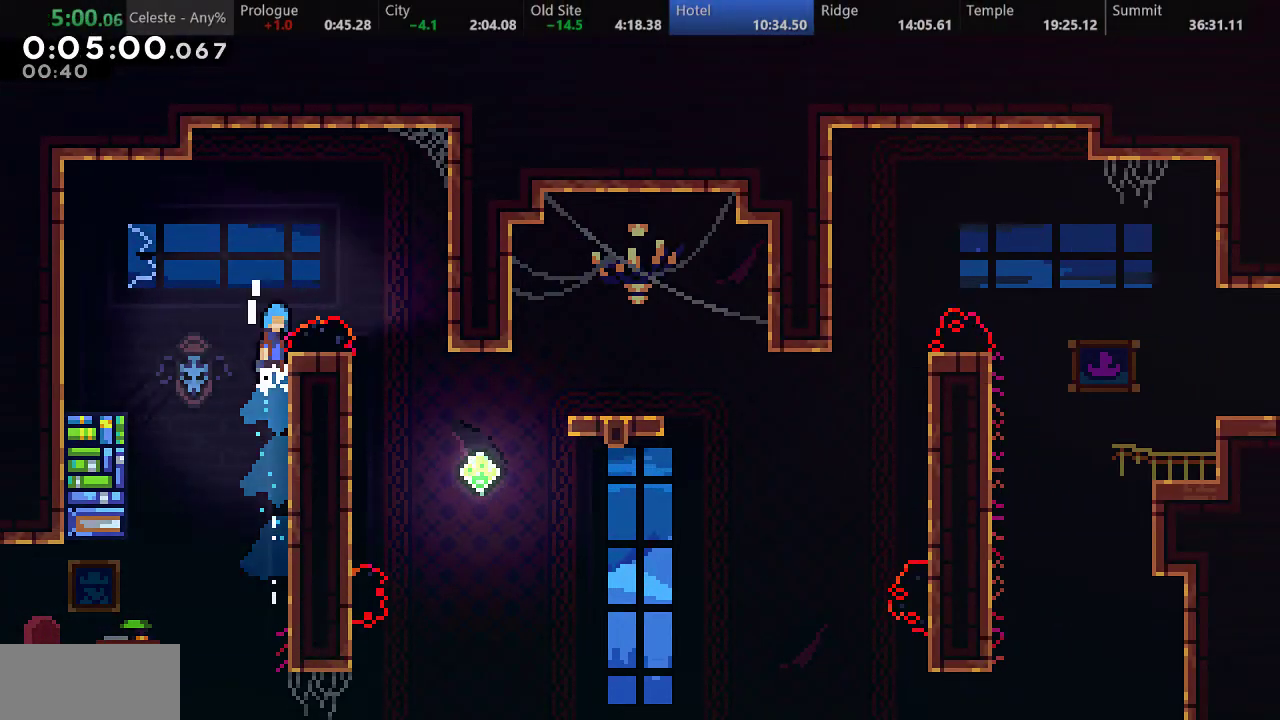
{"keys": ["right"], "events": [[167, "a", "up"], [183, "d", "up"], [217, "up", "up"], [383, "right", "up"], [483, "right", "down"]]}
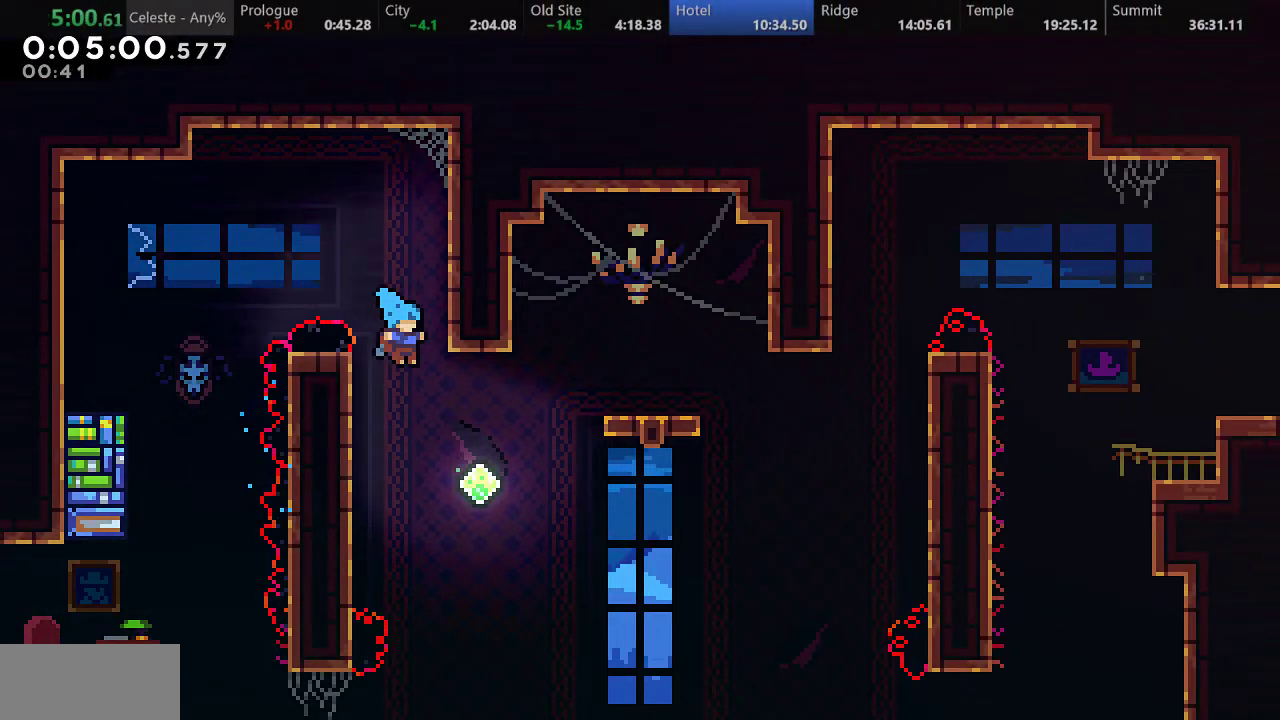
{"keys": ["right", "up"], "events": [[233, "s", "down"], [233, "up", "down"], [500, "s", "up"]]}
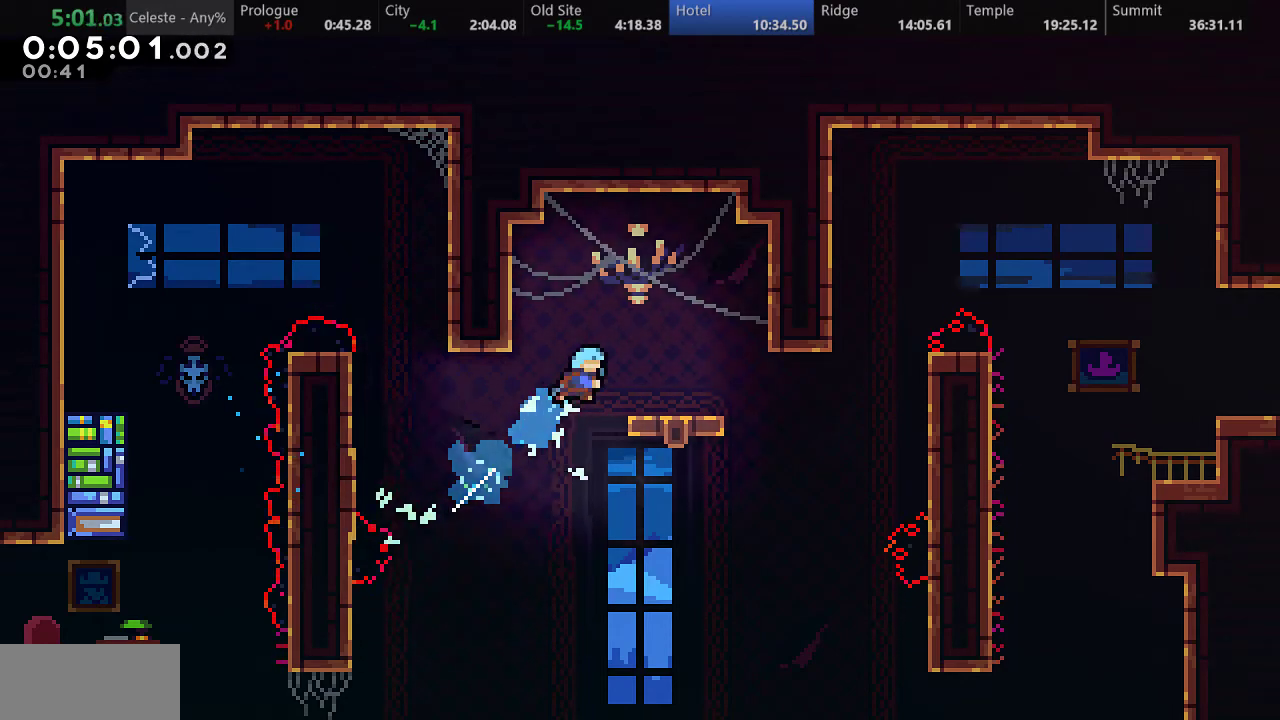
{"keys": ["right"], "events": [[50, "up", "up"], [367, "d", "down"], [450, "d", "up"]]}
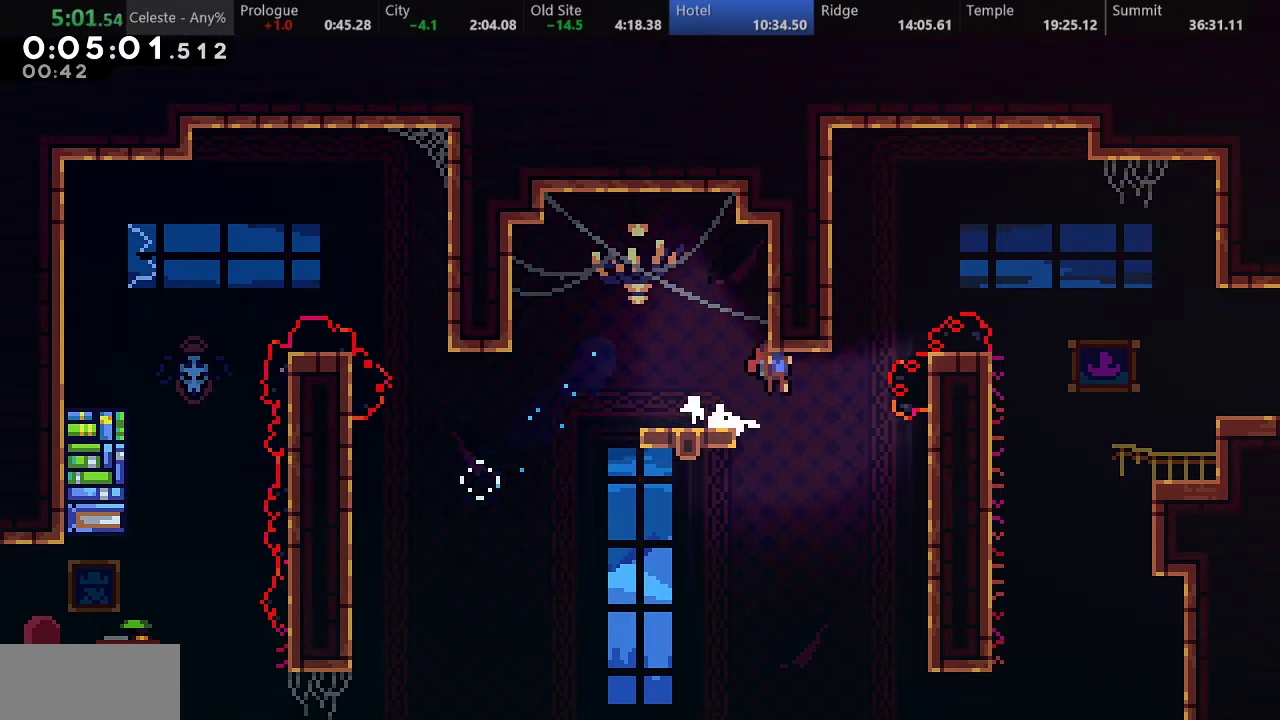
{"keys": ["right", "up"], "events": [[17, "up", "down"], [33, "s", "down"], [483, "s", "up"]]}
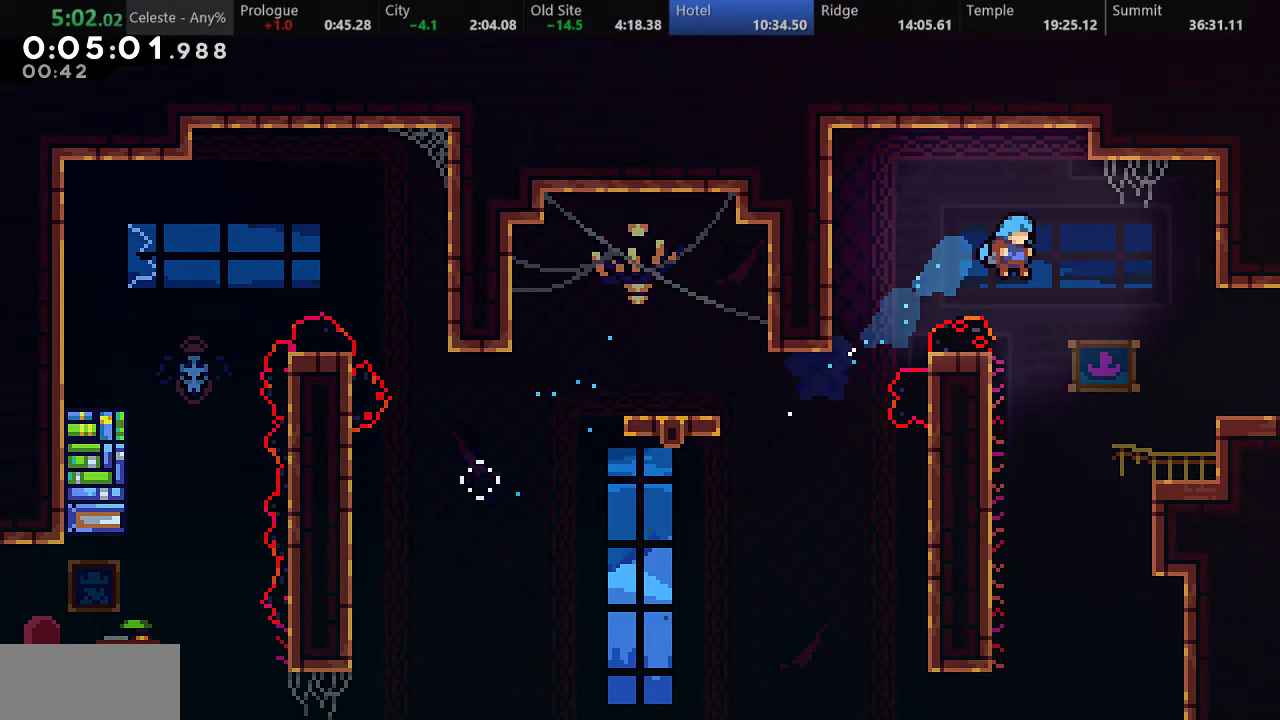
{"keys": ["d", "down", "right"], "events": [[133, "up", "up"], [383, "d", "down"], [450, "down", "down"]]}
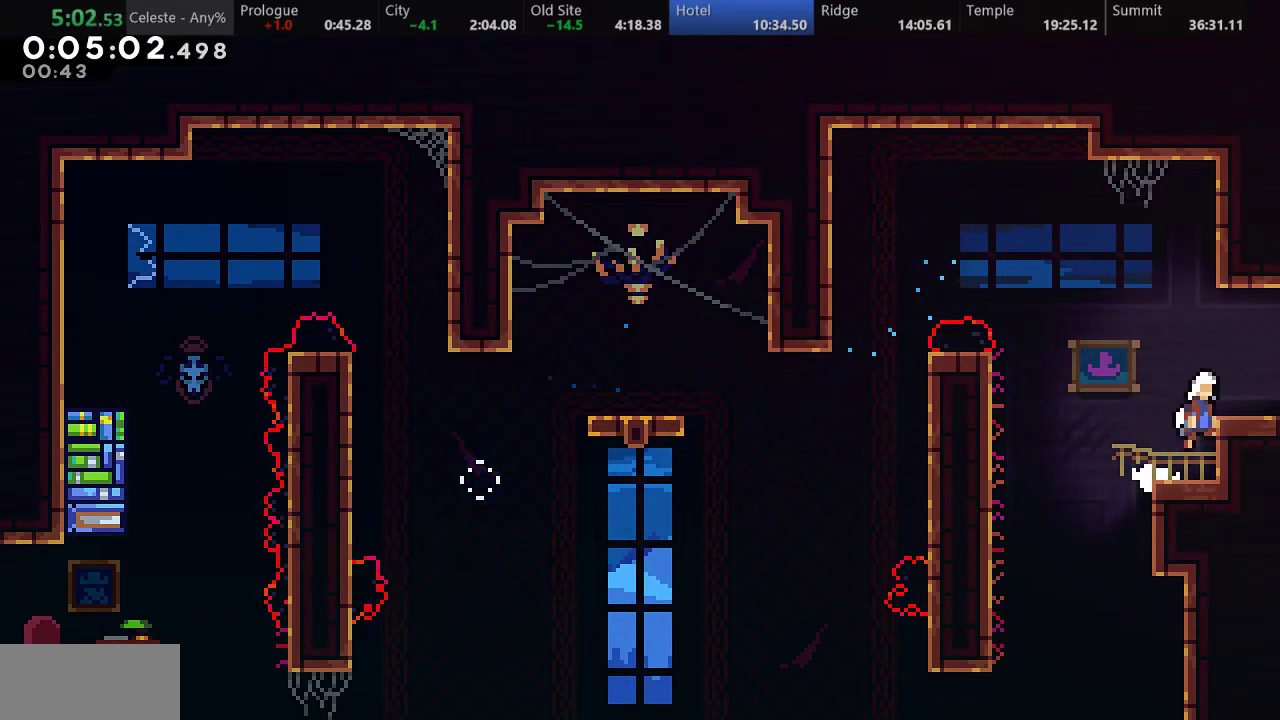
{"keys": ["right"], "events": [[50, "d", "up"], [83, "s", "down"], [183, "d", "down"], [250, "s", "up"], [283, "d", "up"], [317, "down", "up"]]}
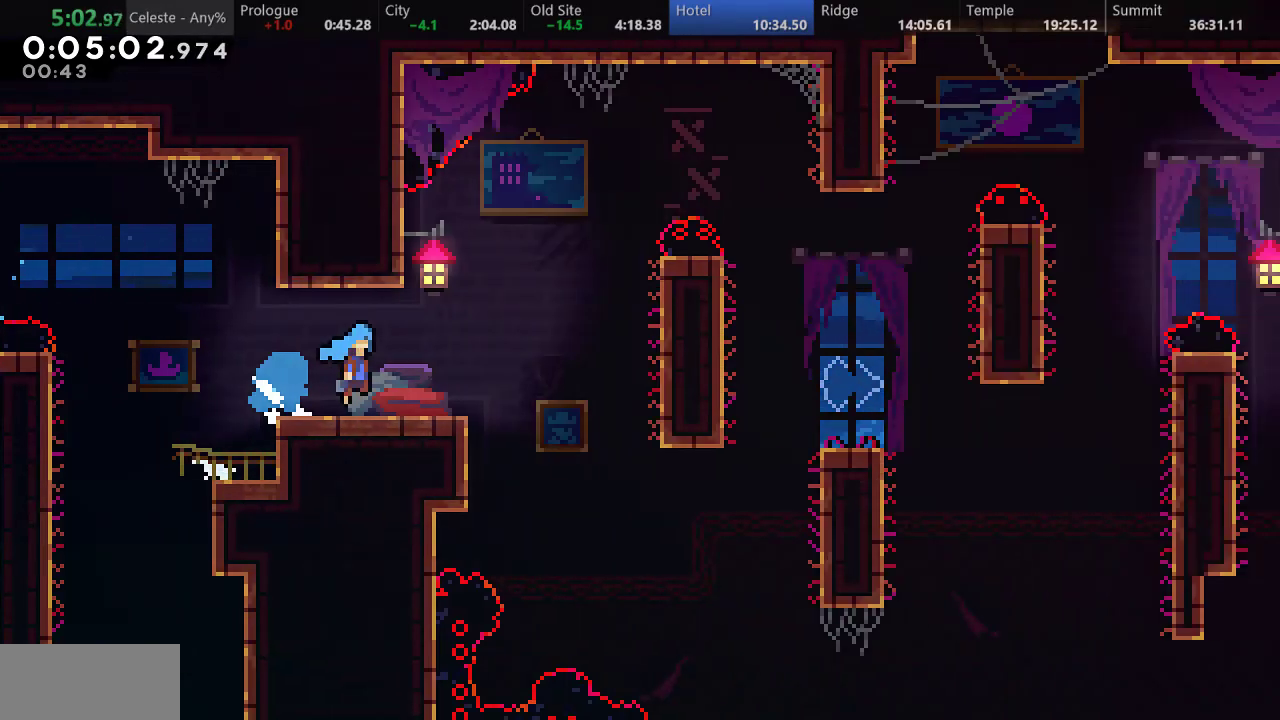
{"keys": [], "events": [[500, "right", "up"]]}
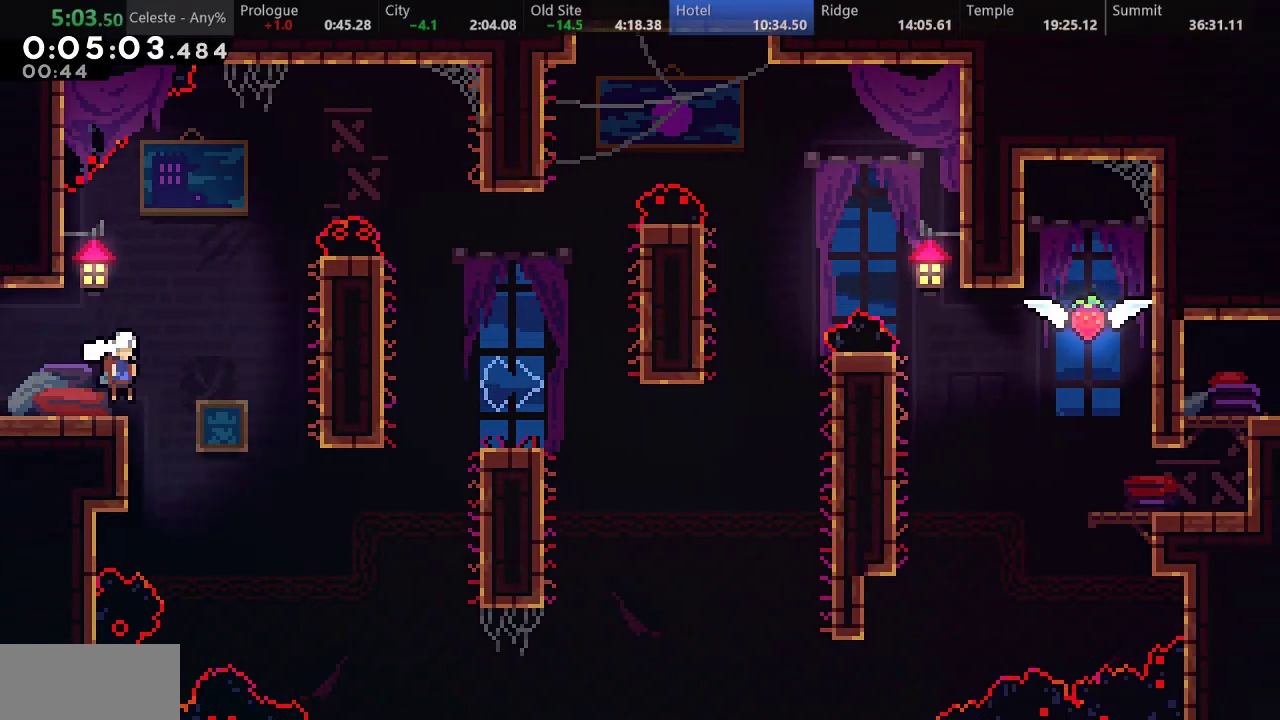
{"keys": ["a", "d", "right", "up"], "events": [[133, "right", "down"], [183, "s", "down"], [350, "s", "up"], [417, "a", "down"], [433, "up", "down"], [483, "d", "down"]]}
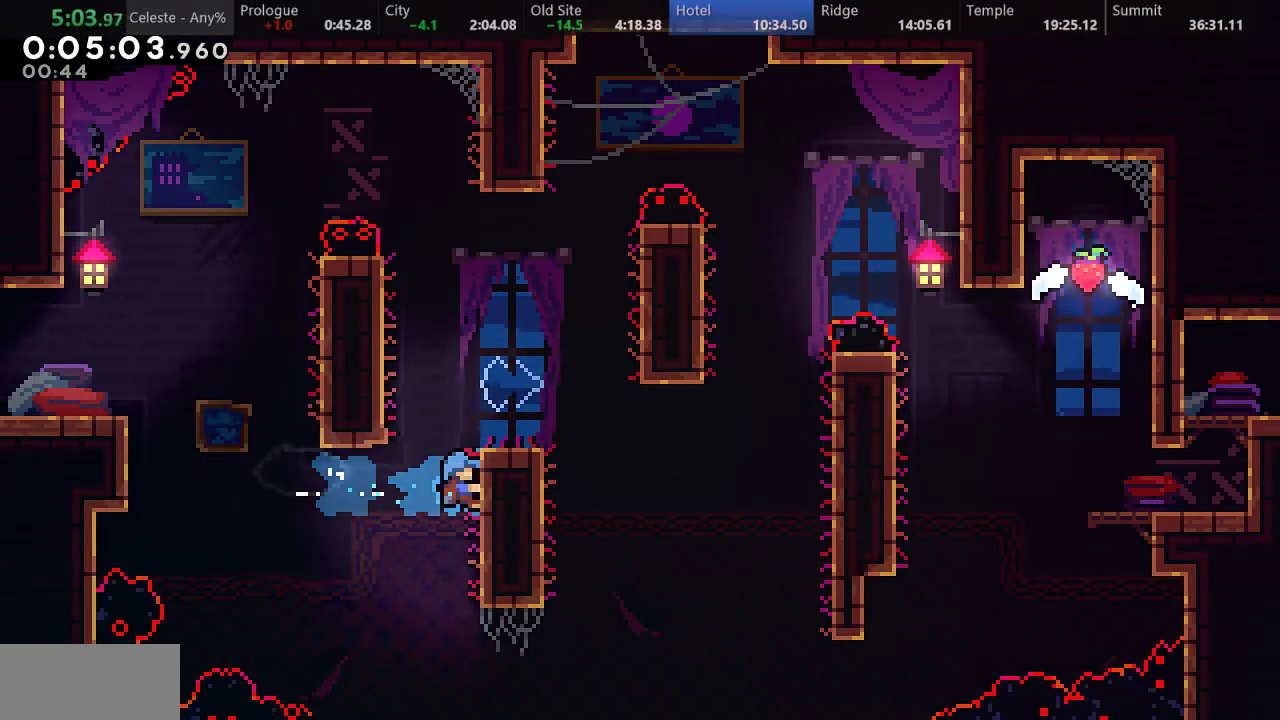
{"keys": ["down", "right", "s"], "events": [[217, "a", "up"], [217, "d", "up"], [250, "right", "up"], [250, "up", "up"], [383, "down", "down"], [383, "right", "down"], [433, "s", "down"]]}
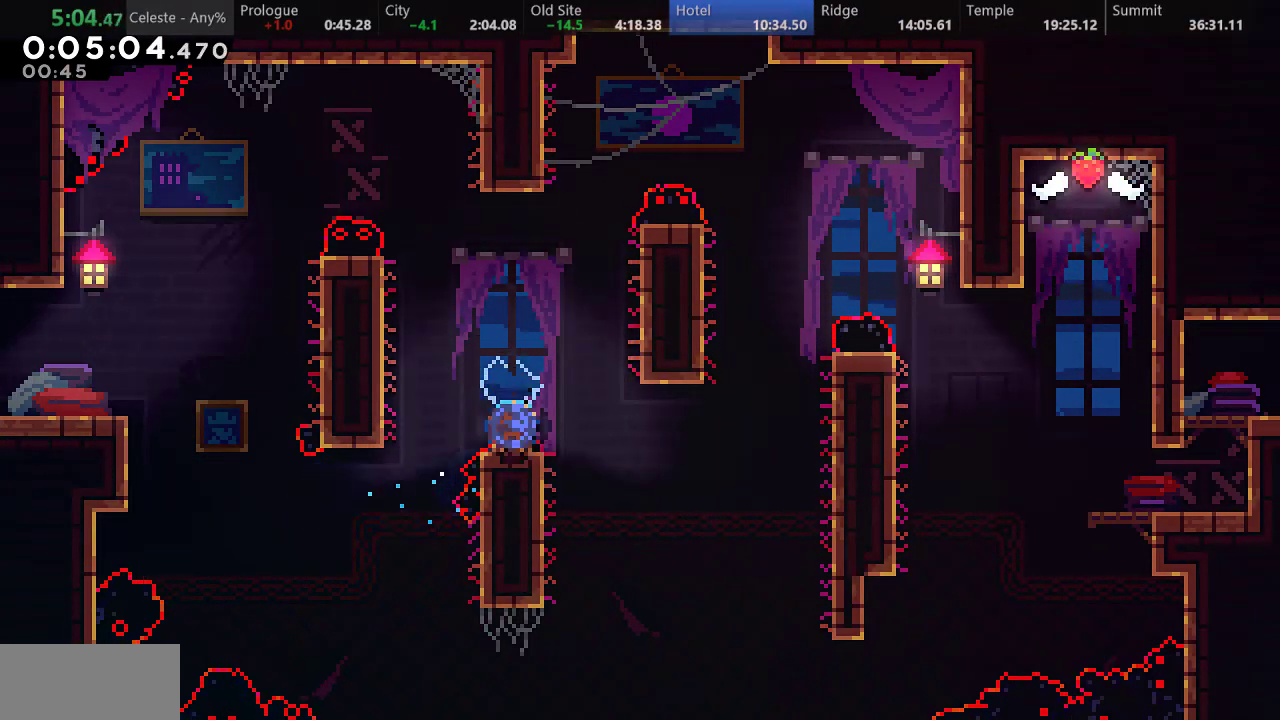
{"keys": ["a", "d", "right", "up"], "events": [[100, "d", "down"], [217, "down", "up"], [267, "s", "up"], [300, "d", "up"], [333, "a", "down"], [350, "up", "down"], [400, "d", "down"]]}
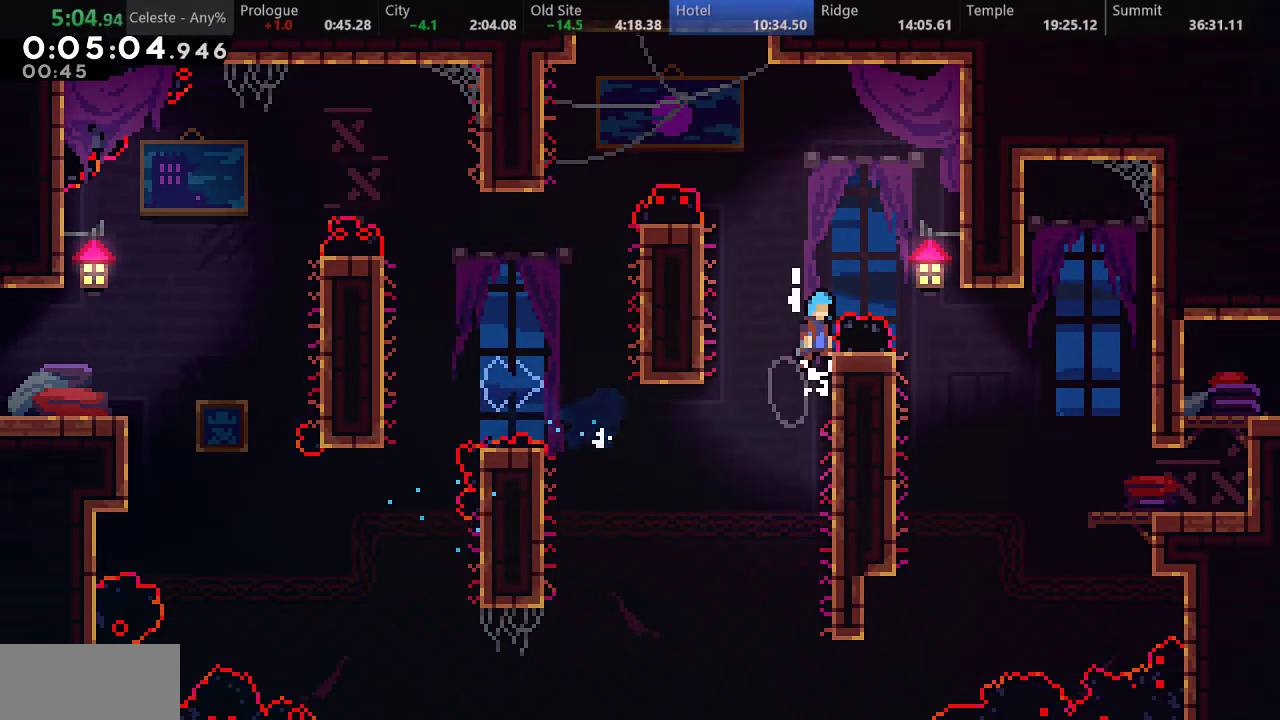
{"keys": ["left"], "events": [[250, "a", "up"], [250, "d", "up"], [283, "up", "up"], [317, "right", "up"], [383, "left", "down"]]}
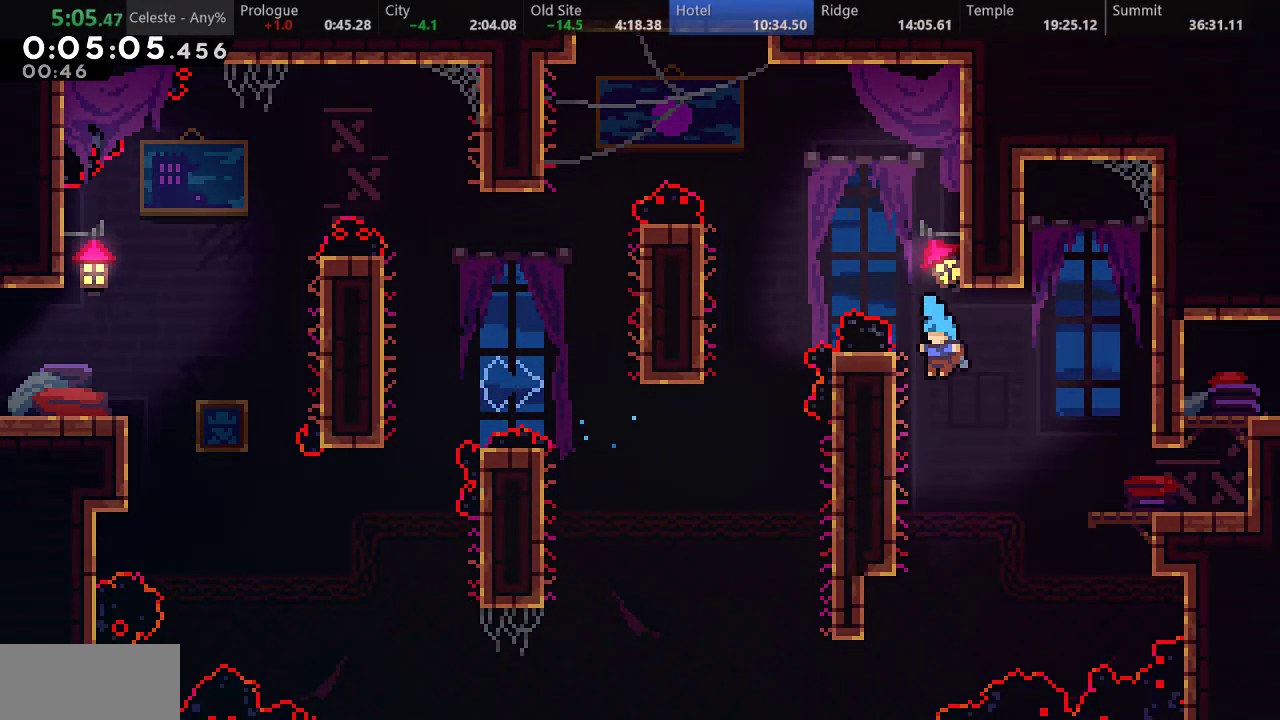
{"keys": ["right"], "events": [[133, "d", "down"], [133, "left", "up"], [133, "right", "down"], [350, "d", "up"]]}
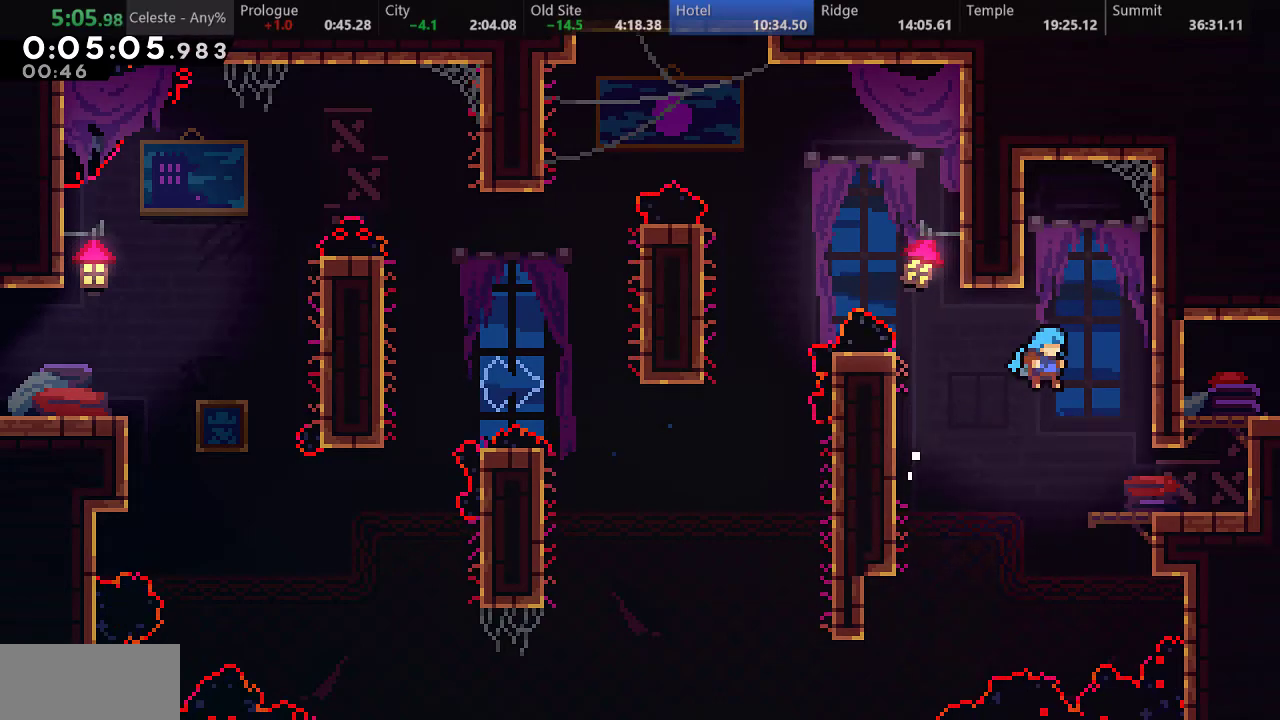
{"keys": ["right", "s", "up"], "events": [[300, "d", "down"], [417, "d", "up"], [433, "up", "down"], [467, "s", "down"]]}
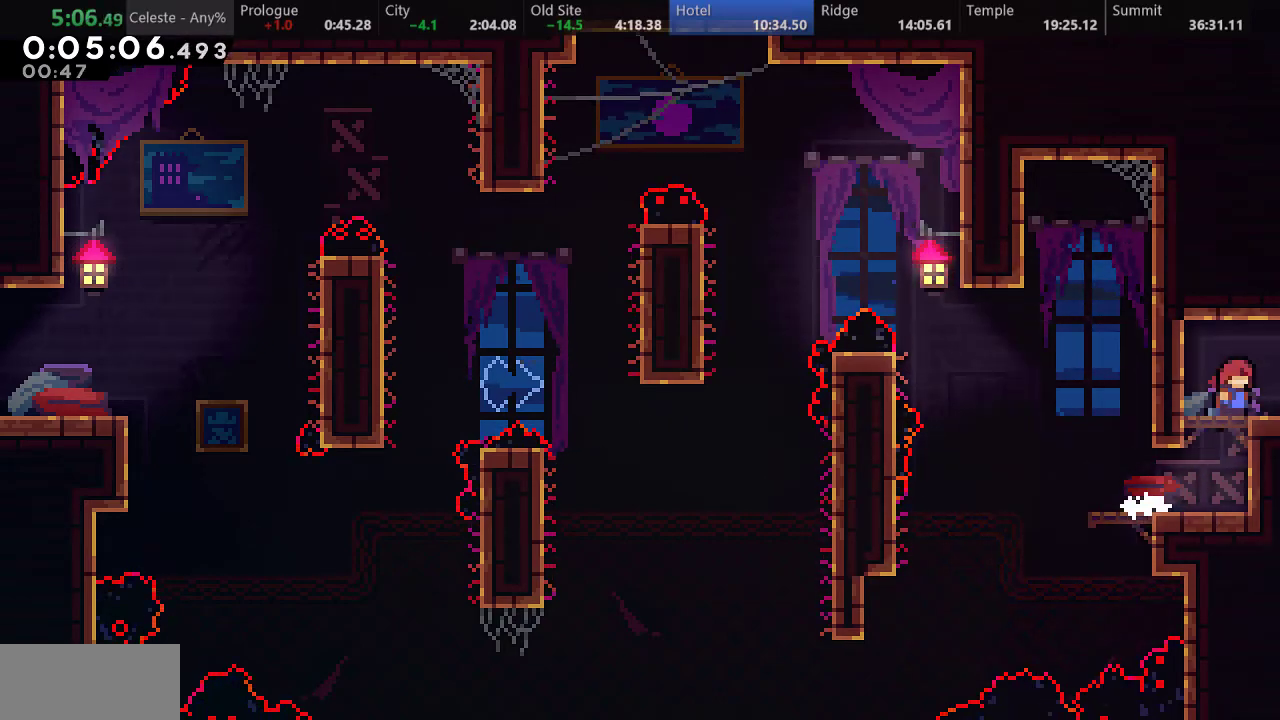
{"keys": ["right"], "events": [[133, "s", "up"], [167, "up", "up"]]}
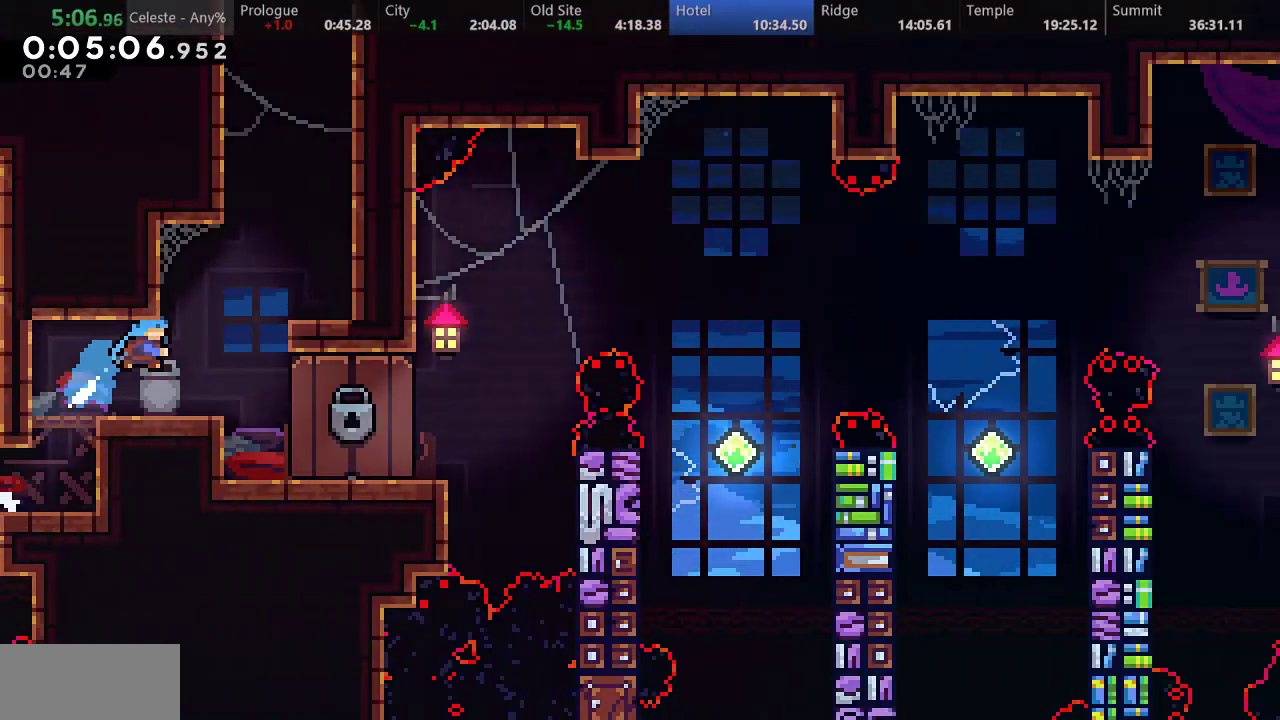
{"keys": ["s", "up"], "events": [[417, "up", "down"], [450, "right", "up"], [450, "s", "down"]]}
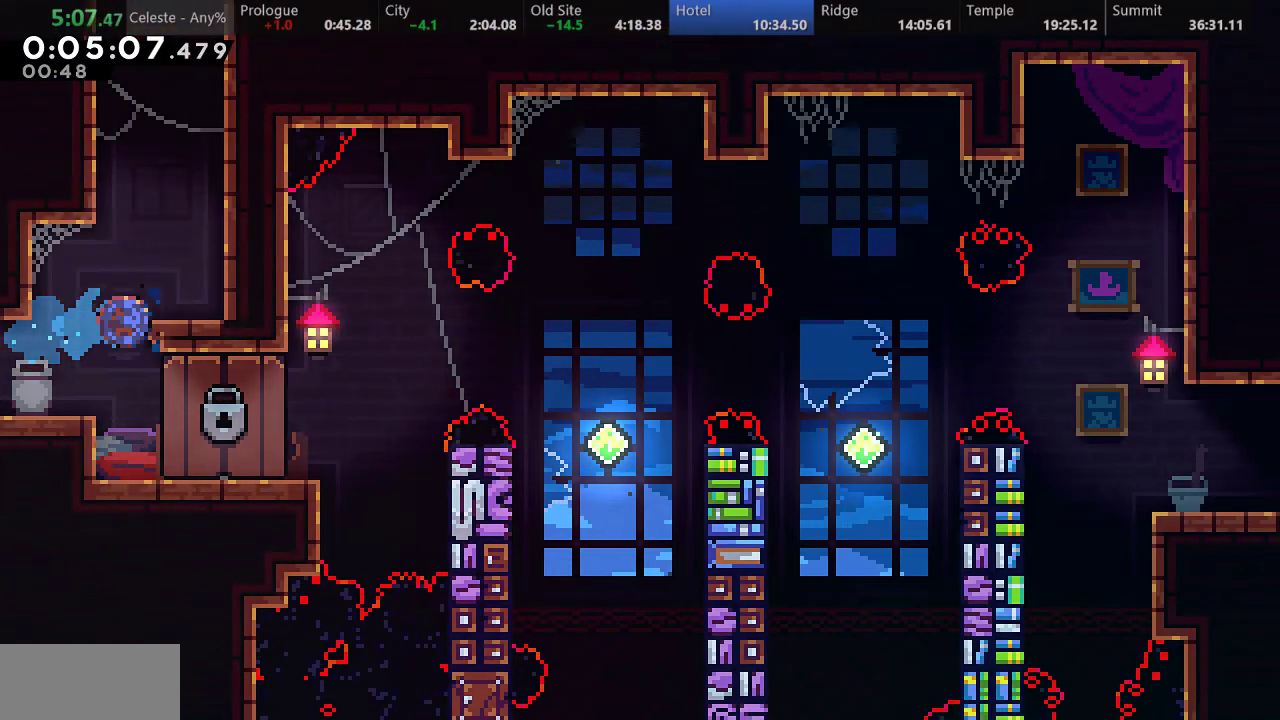
{"keys": ["a", "d", "left", "up"], "events": [[167, "left", "down"], [183, "d", "down"], [317, "s", "up"], [383, "a", "down"], [383, "d", "up"], [450, "d", "down"]]}
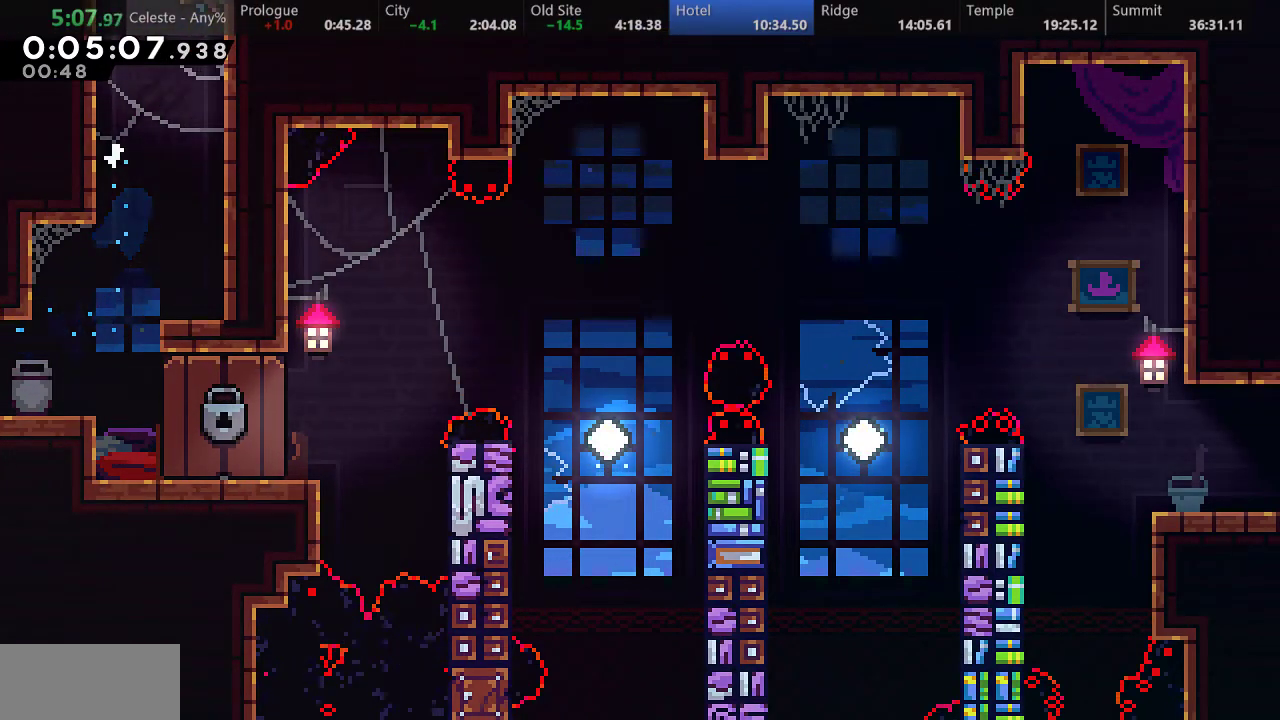
{"keys": ["left"], "events": [[183, "a", "up"], [183, "d", "up"], [200, "up", "up"]]}
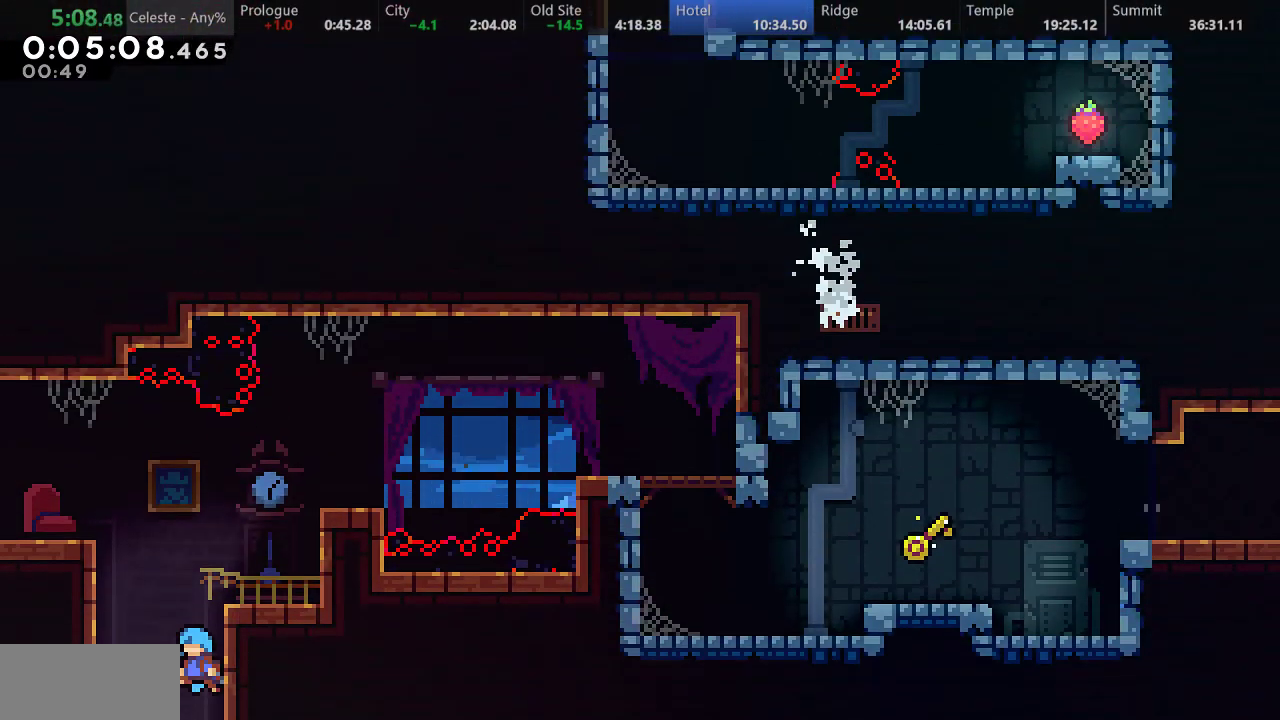
{"keys": ["a", "d", "left"], "events": [[417, "a", "down"], [450, "d", "down"]]}
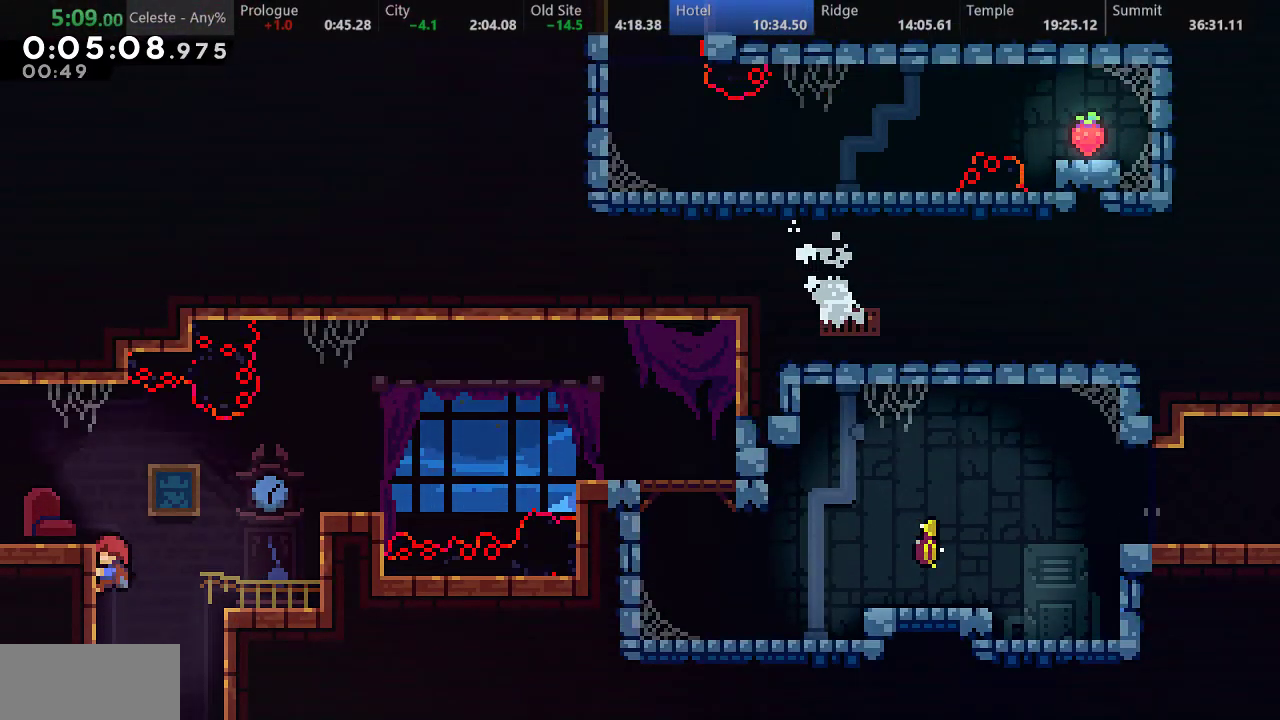
{"keys": ["left"], "events": [[17, "a", "up"], [67, "d", "up"], [233, "s", "down"], [367, "s", "up"]]}
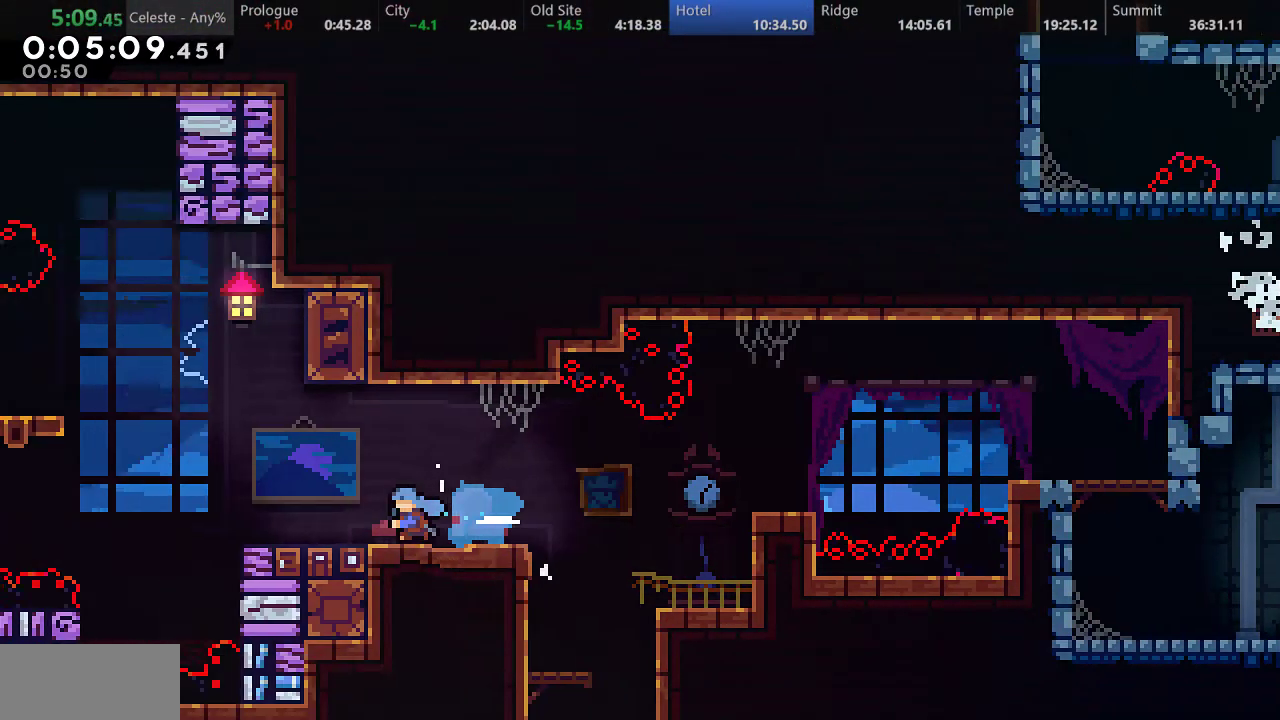
{"keys": ["left"], "events": []}
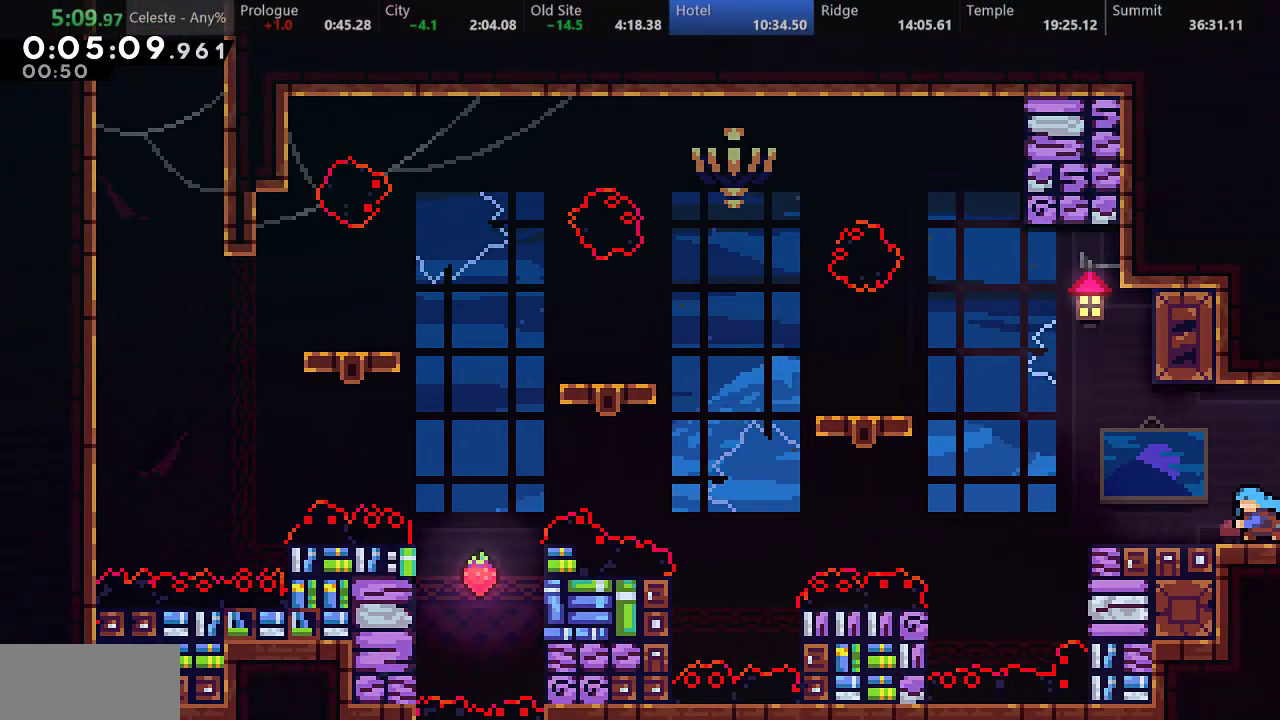
{"keys": ["d", "left", "s"], "events": [[100, "d", "down"], [267, "d", "up"], [300, "s", "down"], [500, "d", "down"]]}
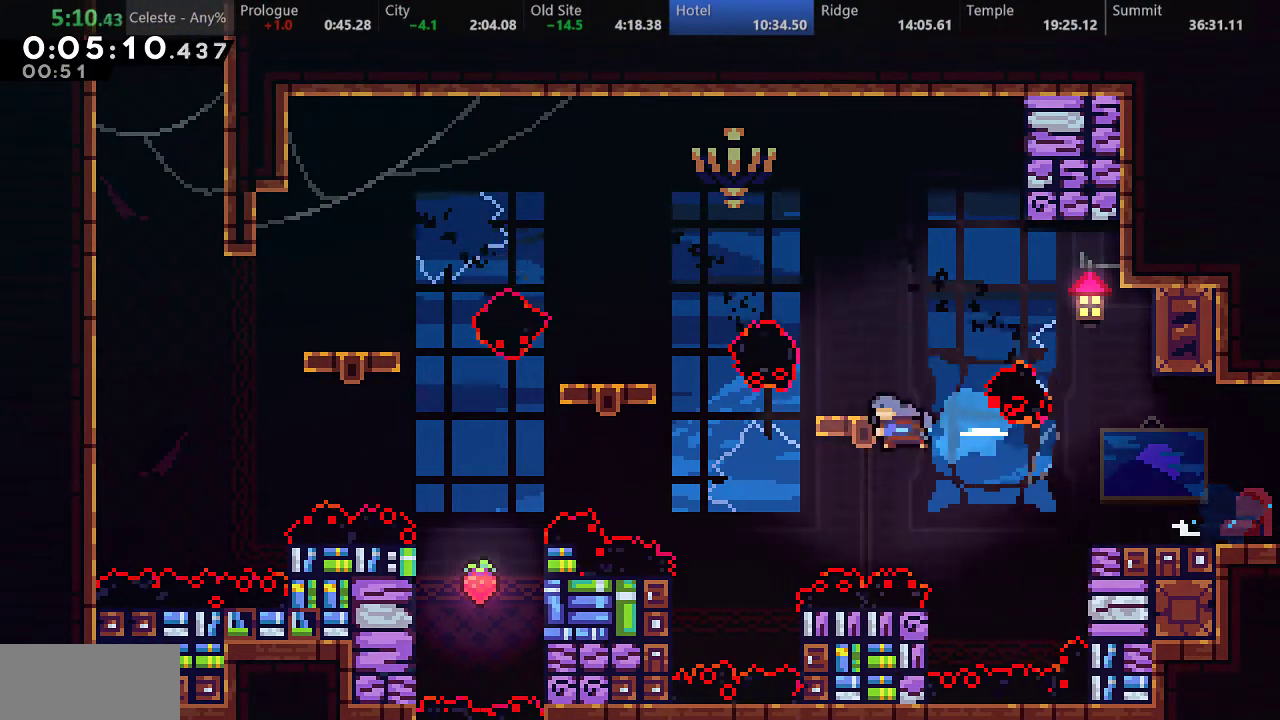
{"keys": [], "events": [[67, "down", "down"], [83, "s", "up"], [150, "d", "up"], [183, "s", "down"], [417, "d", "down"], [433, "d", "up"], [467, "s", "up"], [500, "down", "up"], [500, "left", "up"]]}
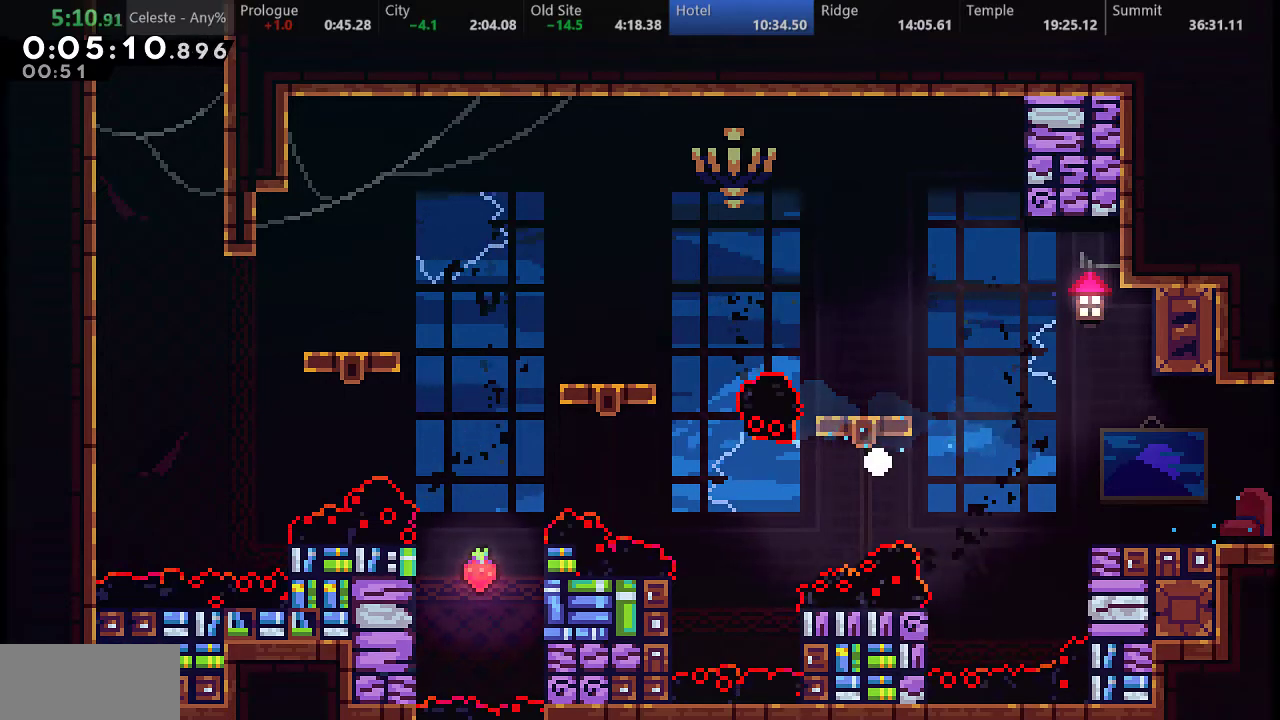
{"keys": ["right"], "events": [[33, "d", "down"], [117, "d", "up"], [183, "d", "down"], [217, "right", "down"], [250, "d", "up"], [317, "d", "down"], [400, "d", "up"]]}
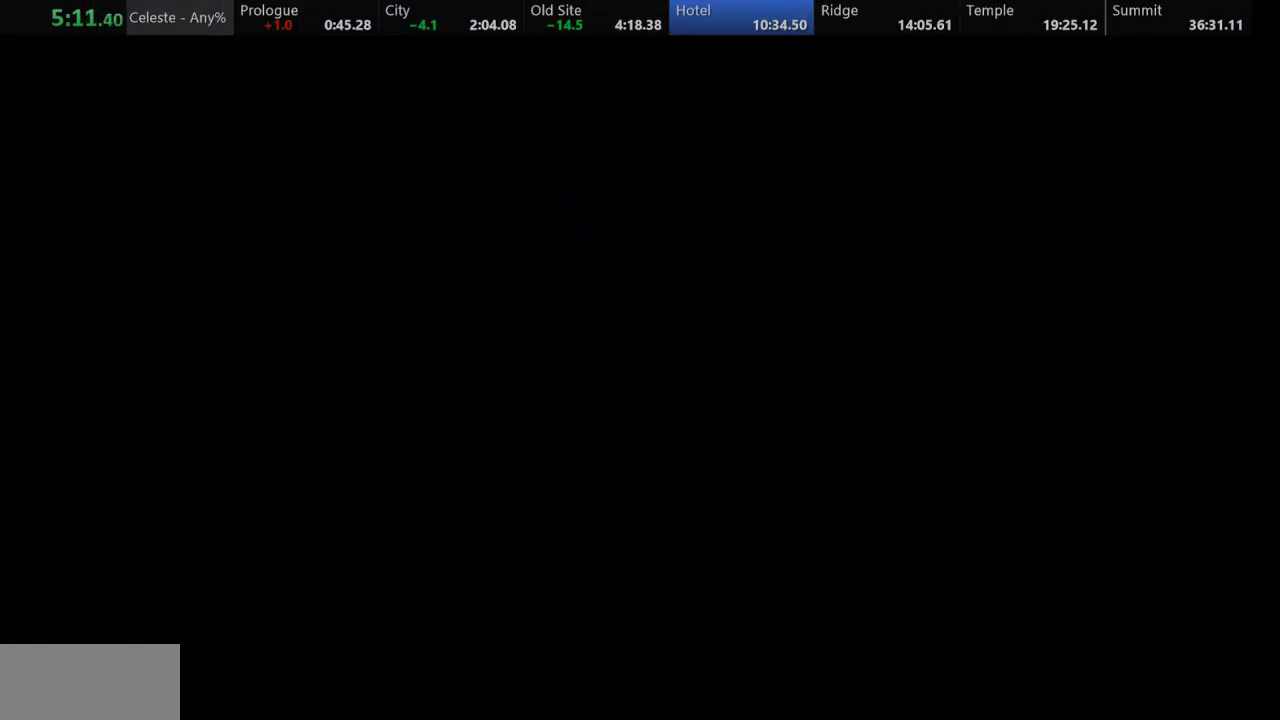
{"keys": ["right"], "events": []}